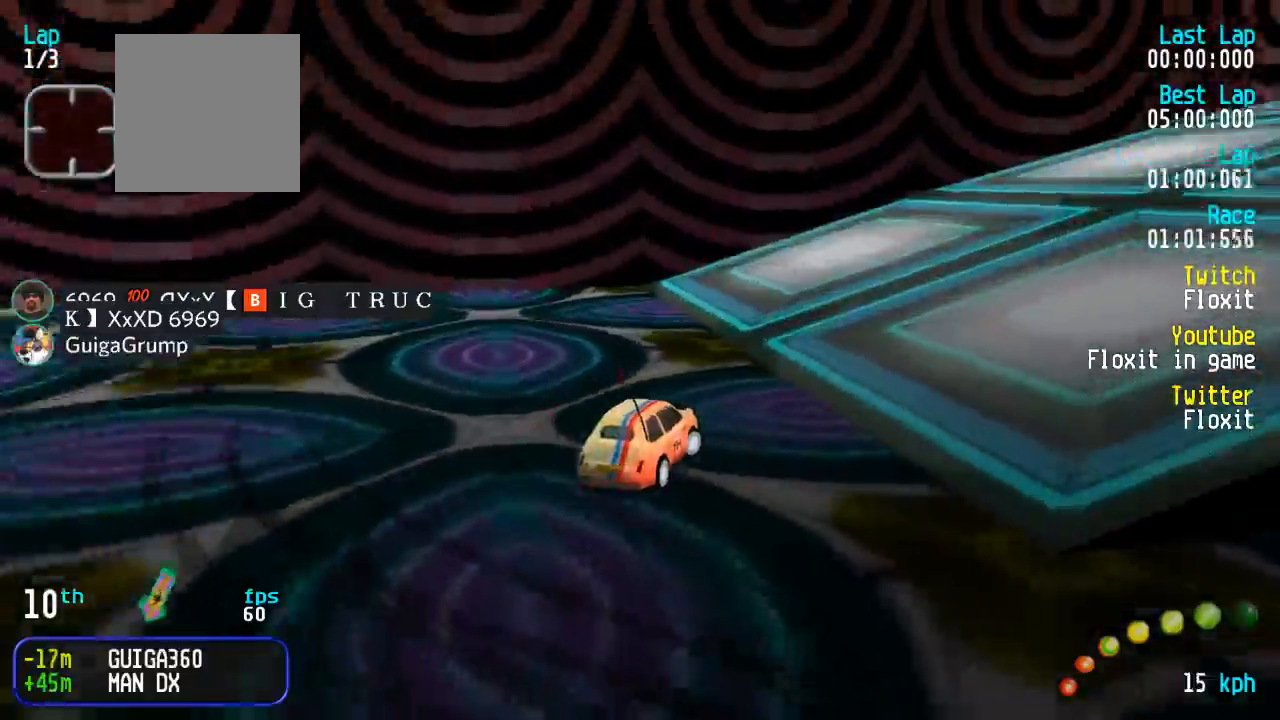
Gameplay with a controller (Xbox layout); each line is a JSON object with the inputs held at the frame after it. "events" lists button and stick changes between this image and that frame as [ms after this image, input, new state], when the widget could be followed in between.
{"buttons": ["A", "DPAD_RIGHT"], "left_stick": "center", "right_stick": "center"}
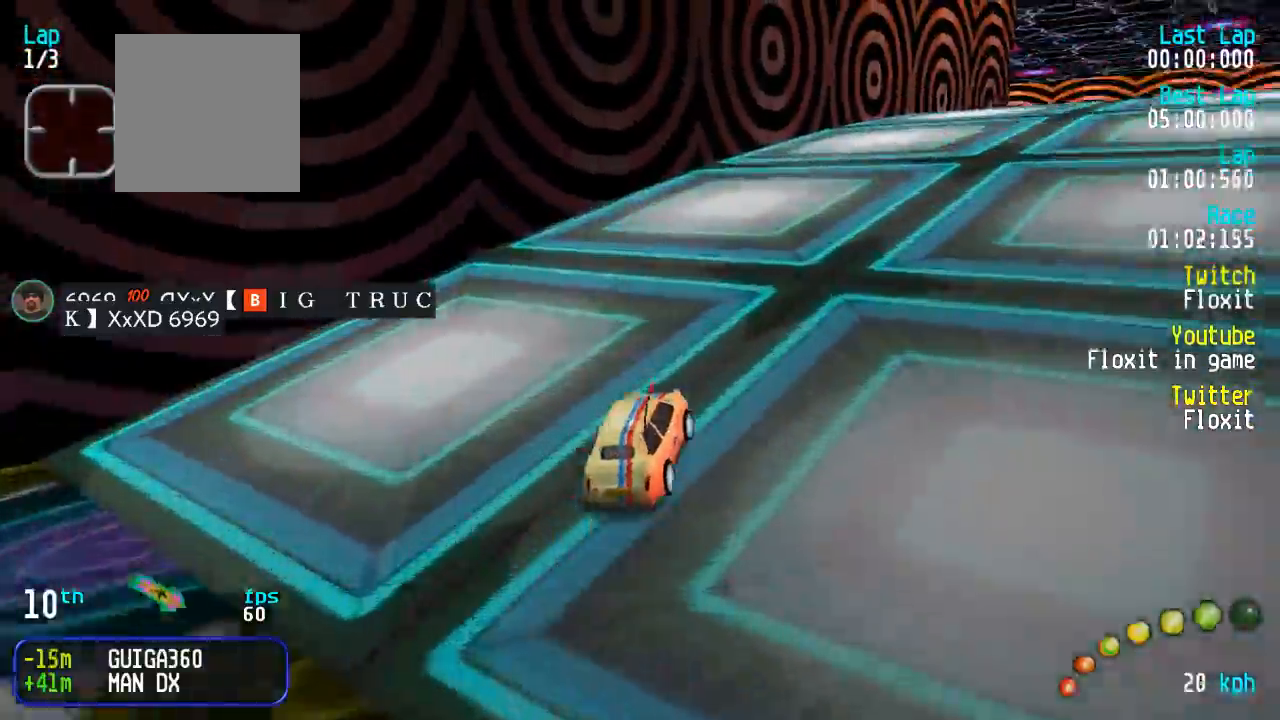
{"buttons": ["A"], "left_stick": "center", "right_stick": "center"}
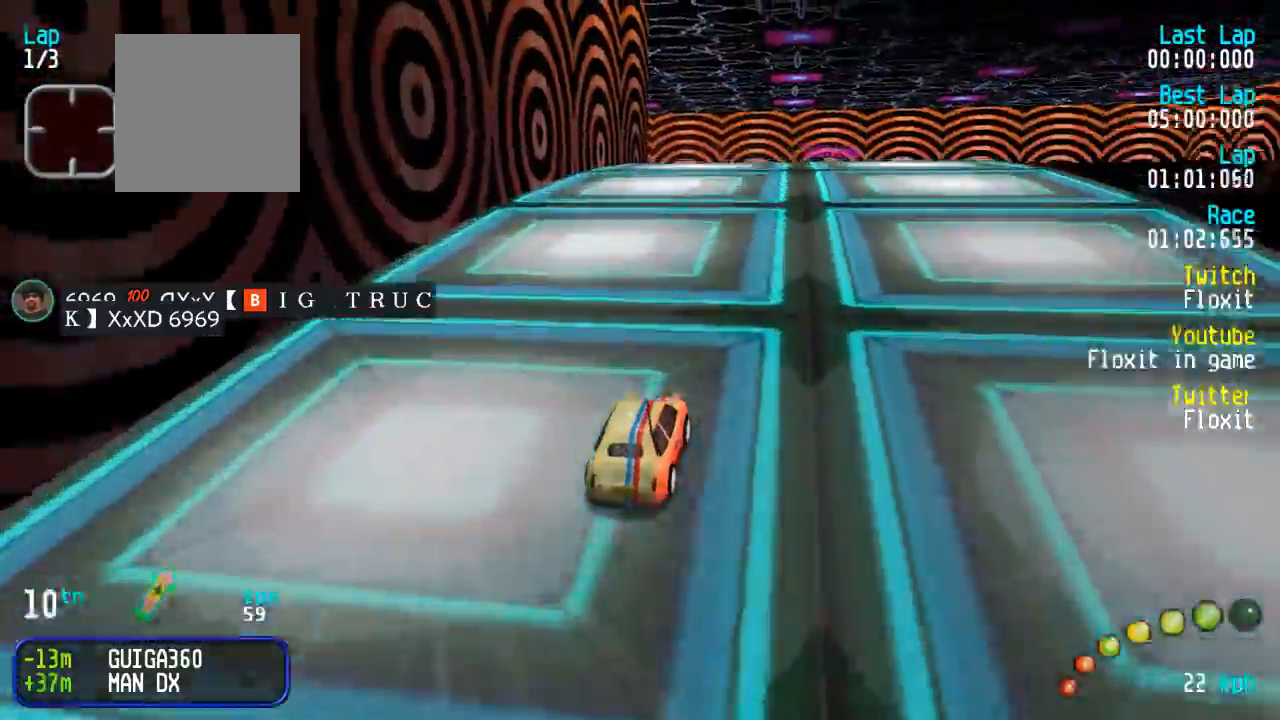
{"buttons": ["A"], "left_stick": "center", "right_stick": "center", "events": []}
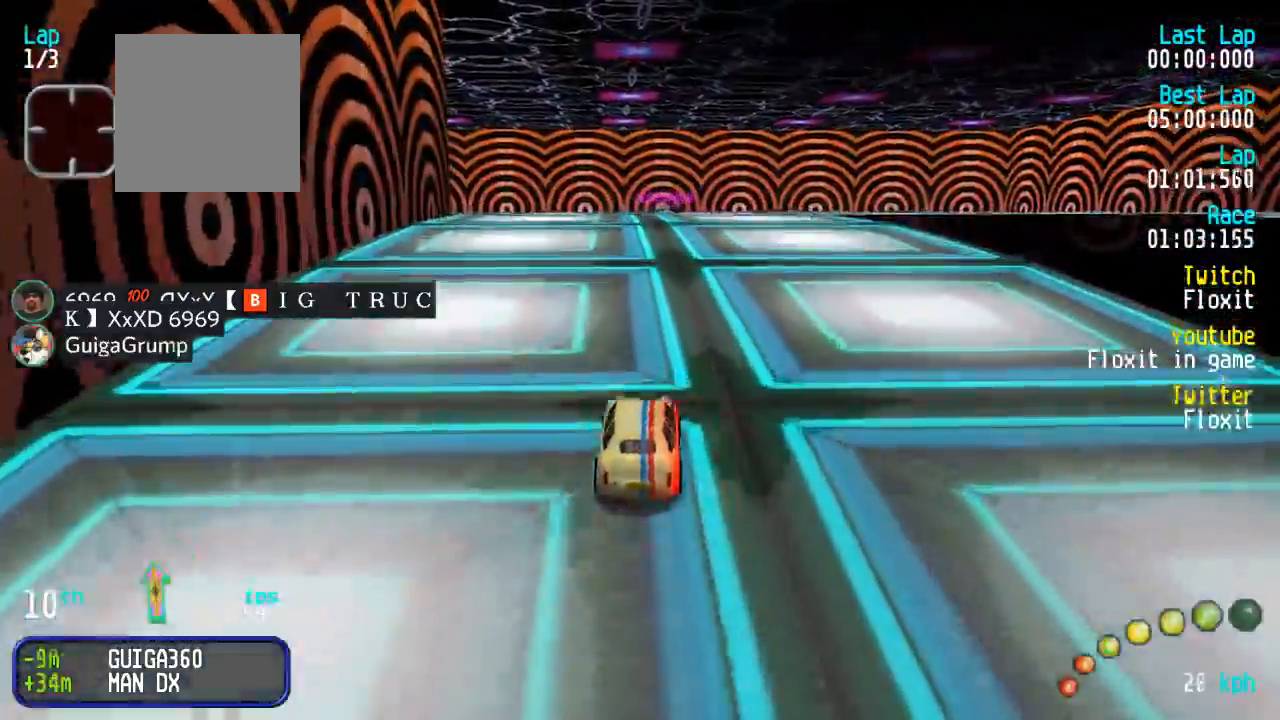
{"buttons": ["A", "DPAD_UP", "DPAD_LEFT"], "left_stick": "center", "right_stick": "center", "events": [[250, "DPAD_LEFT", "down"], [267, "DPAD_UP", "down"], [417, "DPAD_UP", "up"], [434, "DPAD_LEFT", "up"], [484, "DPAD_LEFT", "down"], [500, "DPAD_UP", "down"]]}
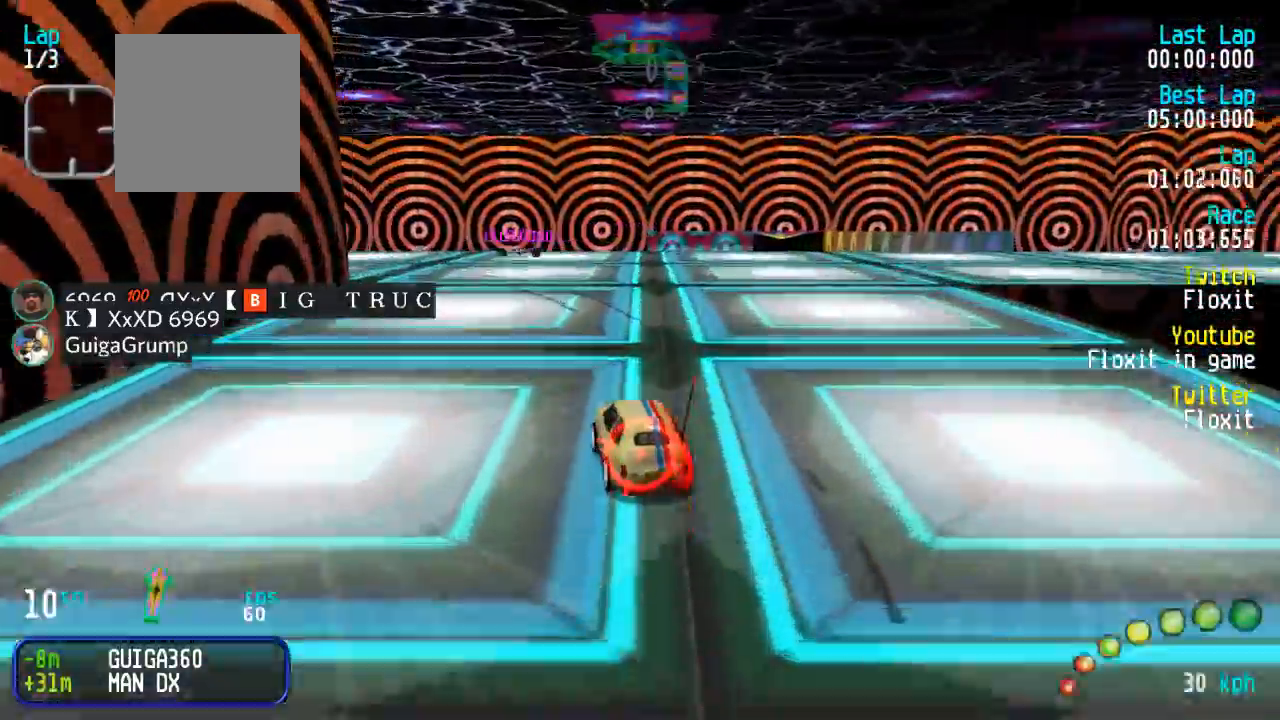
{"buttons": ["A", "DPAD_UP", "DPAD_LEFT"], "left_stick": "center", "right_stick": "center", "events": [[117, "DPAD_UP", "up"], [184, "DPAD_UP", "down"], [200, "DPAD_DOWN", "down"], [300, "DPAD_UP", "up"], [334, "DPAD_DOWN", "up"], [334, "DPAD_LEFT", "up"], [384, "DPAD_LEFT", "down"], [400, "DPAD_DOWN", "down"], [400, "DPAD_UP", "down"], [450, "DPAD_DOWN", "up"]]}
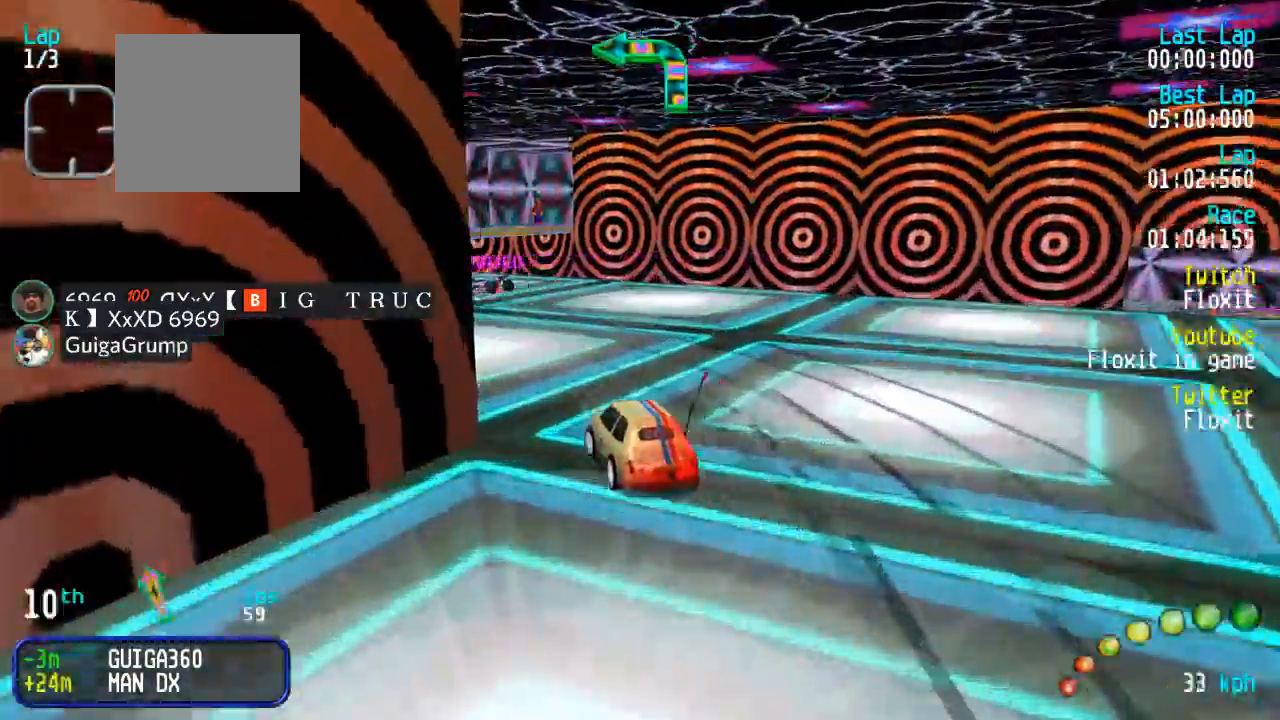
{"buttons": ["A"], "left_stick": "center", "right_stick": "center", "events": [[34, "DPAD_LEFT", "up"], [34, "DPAD_UP", "up"], [84, "DPAD_LEFT", "down"], [100, "DPAD_UP", "down"], [217, "DPAD_LEFT", "up"], [217, "DPAD_UP", "up"], [300, "DPAD_LEFT", "down"], [384, "DPAD_LEFT", "up"]]}
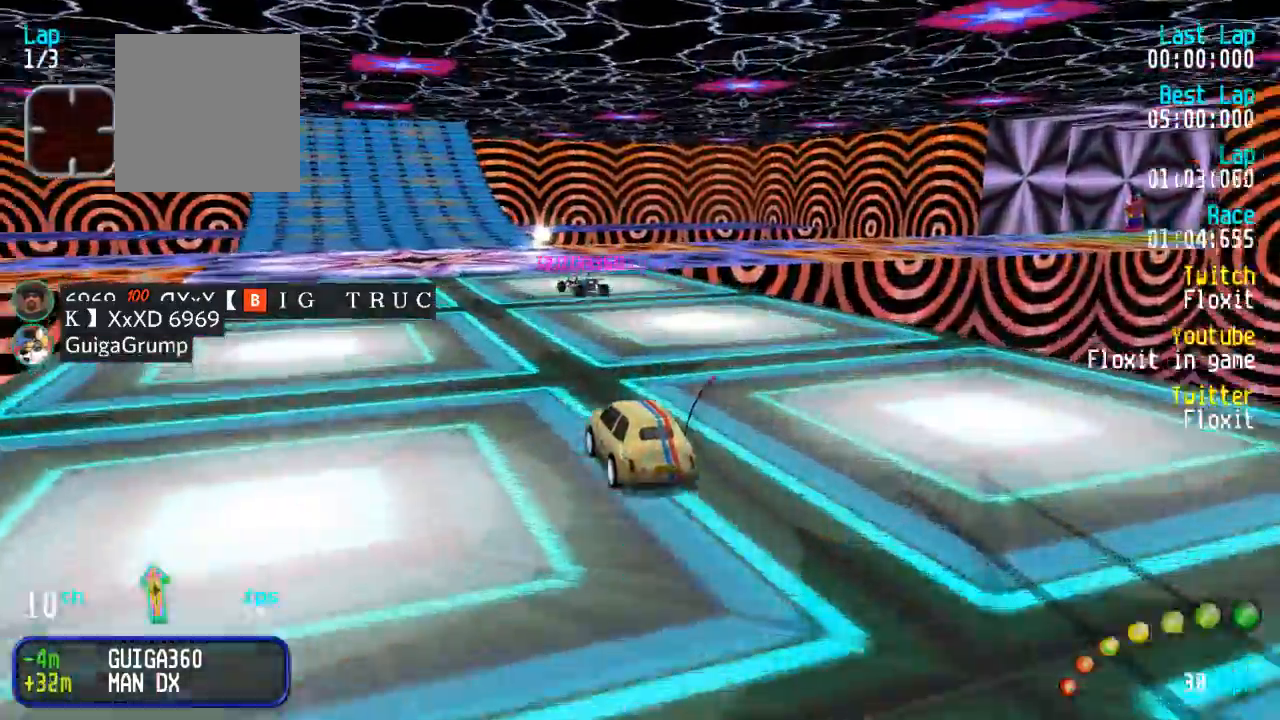
{"buttons": ["A"], "left_stick": "center", "right_stick": "center", "events": [[67, "DPAD_LEFT", "down"], [134, "DPAD_LEFT", "up"]]}
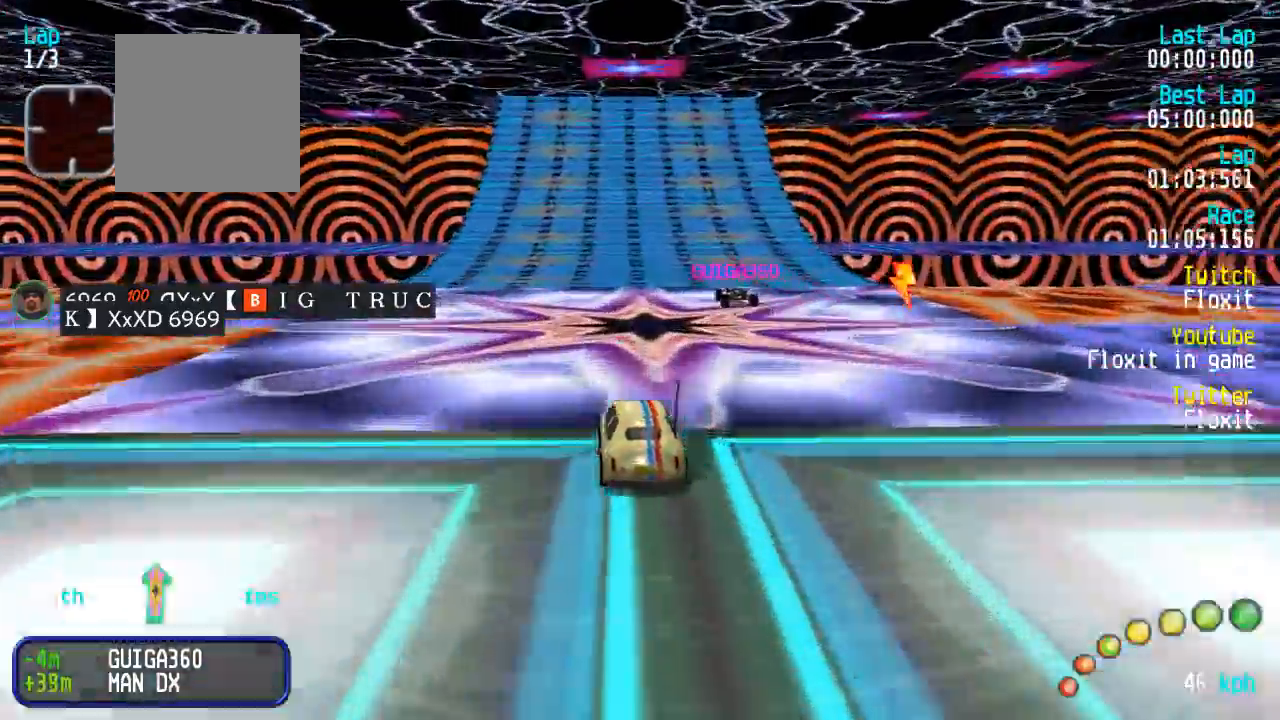
{"buttons": ["A"], "left_stick": "center", "right_stick": "center", "events": []}